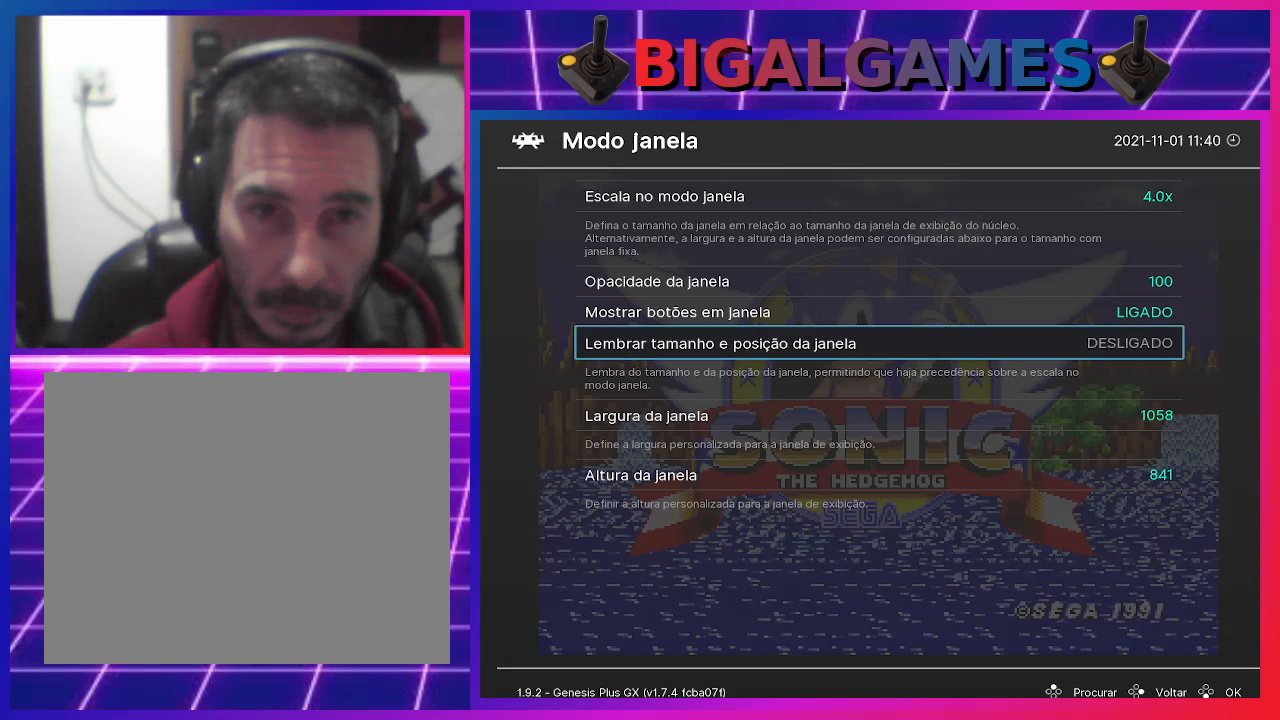
Gameplay with a controller (PlayStation layout); each line is a JSON object with the inputs held at the frame after it. "events" lists button and stick changes between this image and that frame as [ms after this image, input, new state], when the widget could be followed in between. Not read: R3 left_stick right_stick.
{"buttons": [], "events": [[333, "DPAD_UP", "down"], [467, "DPAD_UP", "up"]]}
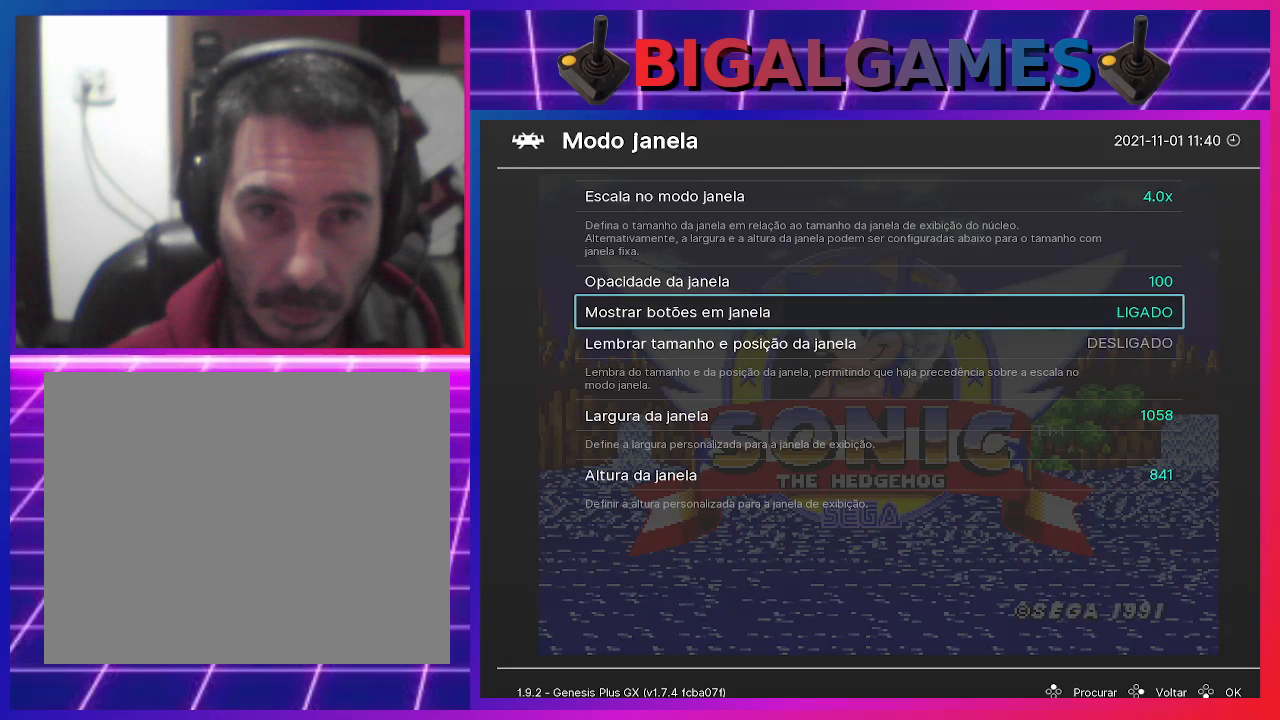
{"buttons": [], "events": [[133, "DPAD_UP", "down"], [233, "DPAD_UP", "up"]]}
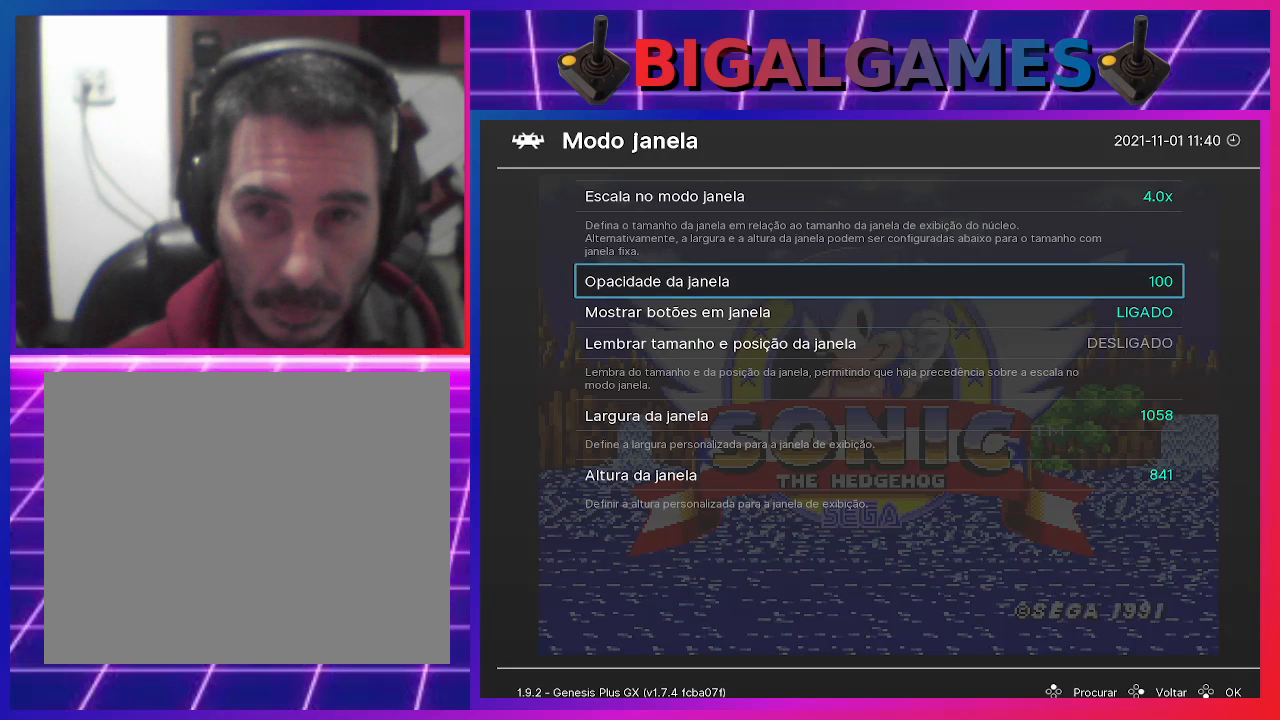
{"buttons": ["DPAD_DOWN"], "events": [[100, "DPAD_DOWN", "down"], [200, "DPAD_DOWN", "up"], [267, "DPAD_DOWN", "down"], [367, "DPAD_DOWN", "up"], [433, "DPAD_DOWN", "down"]]}
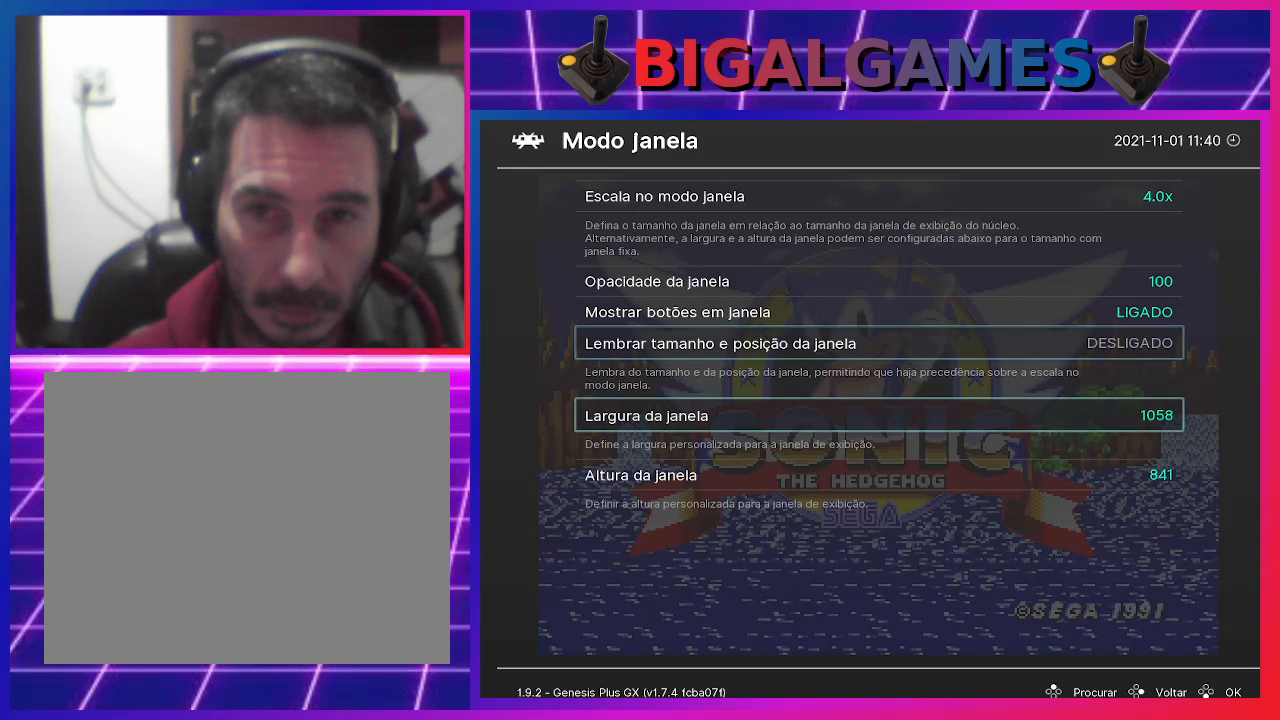
{"buttons": ["DPAD_UP"], "events": [[33, "DPAD_DOWN", "up"], [133, "DPAD_DOWN", "down"], [233, "DPAD_DOWN", "up"], [467, "DPAD_UP", "down"]]}
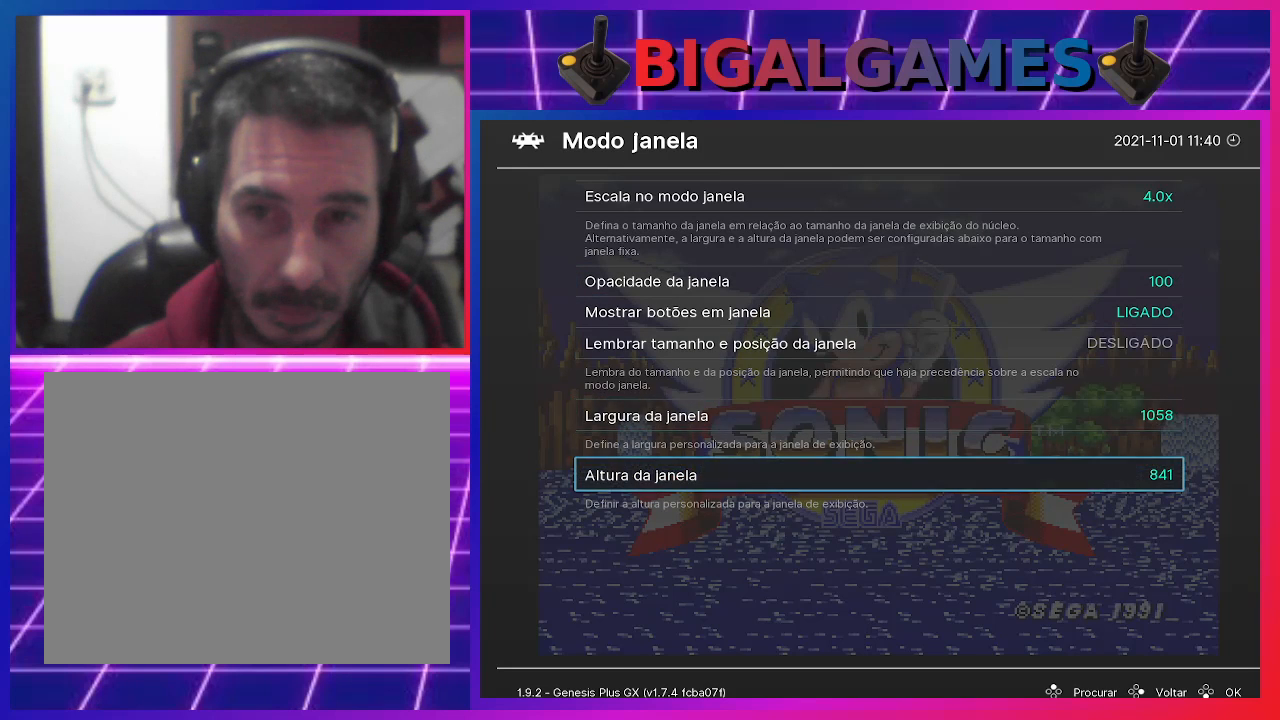
{"buttons": ["CROSS"], "events": [[100, "DPAD_UP", "up"], [400, "CROSS", "down"]]}
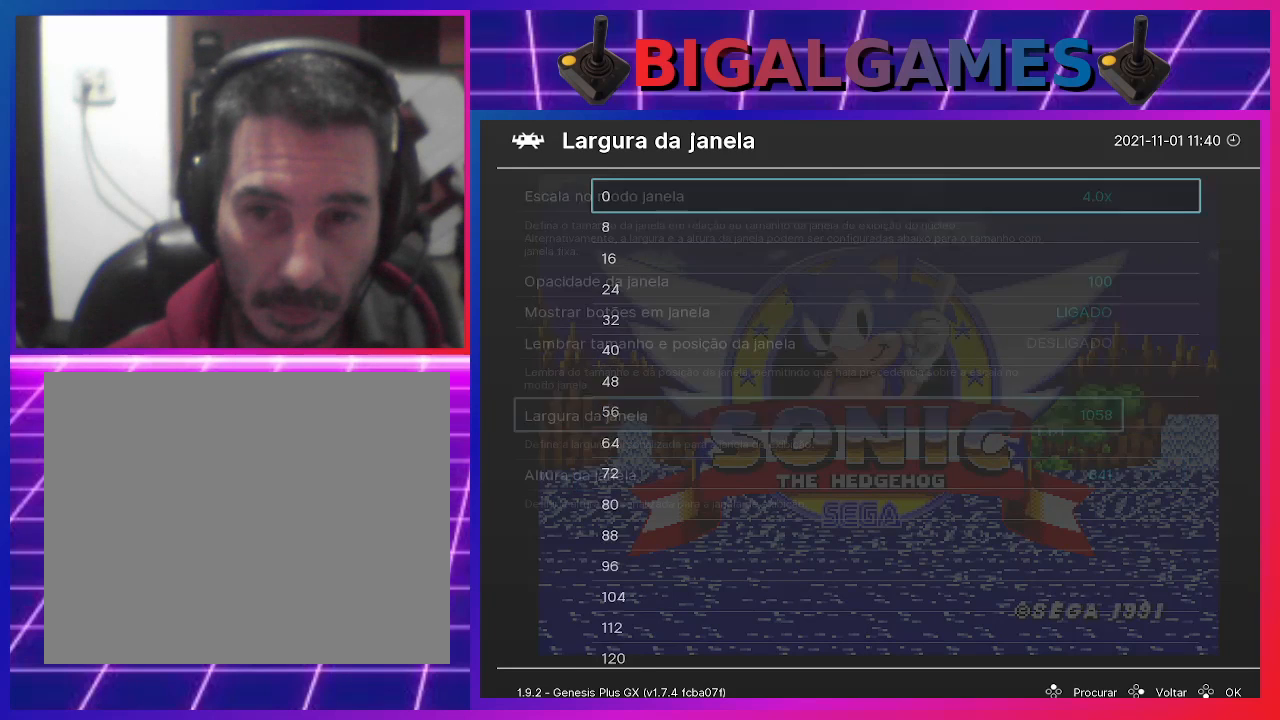
{"buttons": [], "events": [[33, "CROSS", "up"]]}
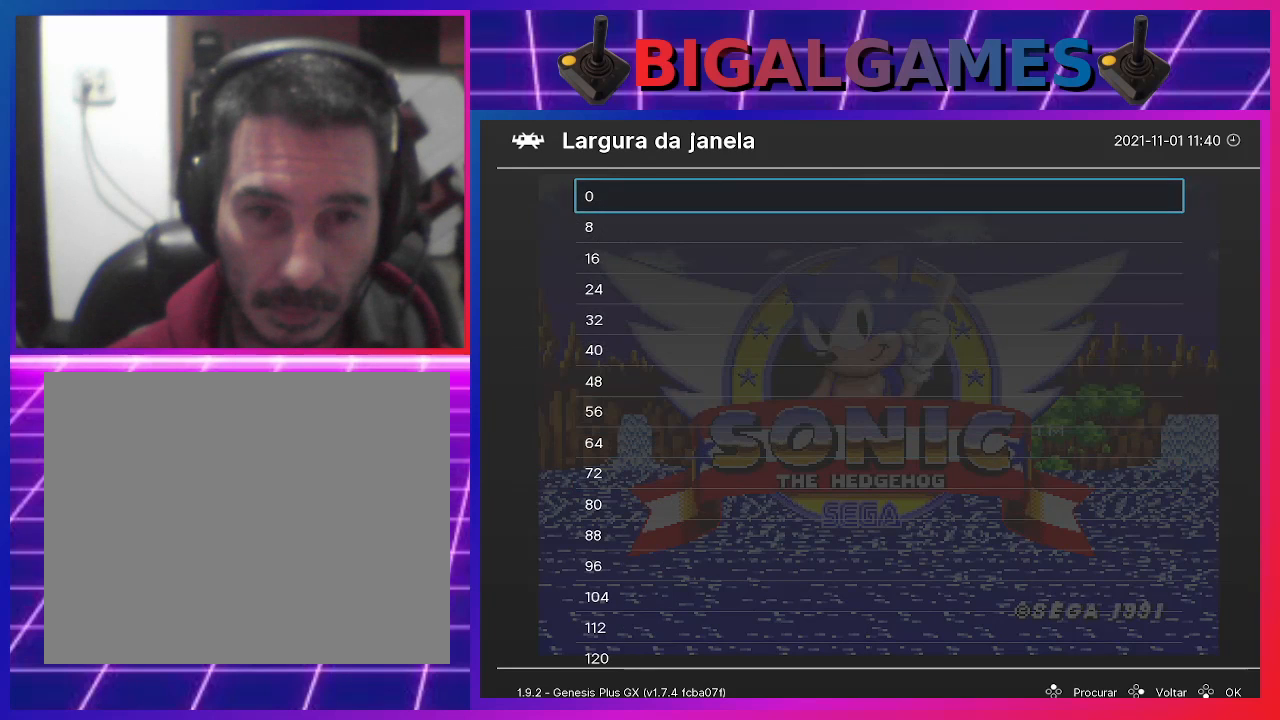
{"buttons": [], "events": [[333, "CROSS", "down"], [467, "CROSS", "up"]]}
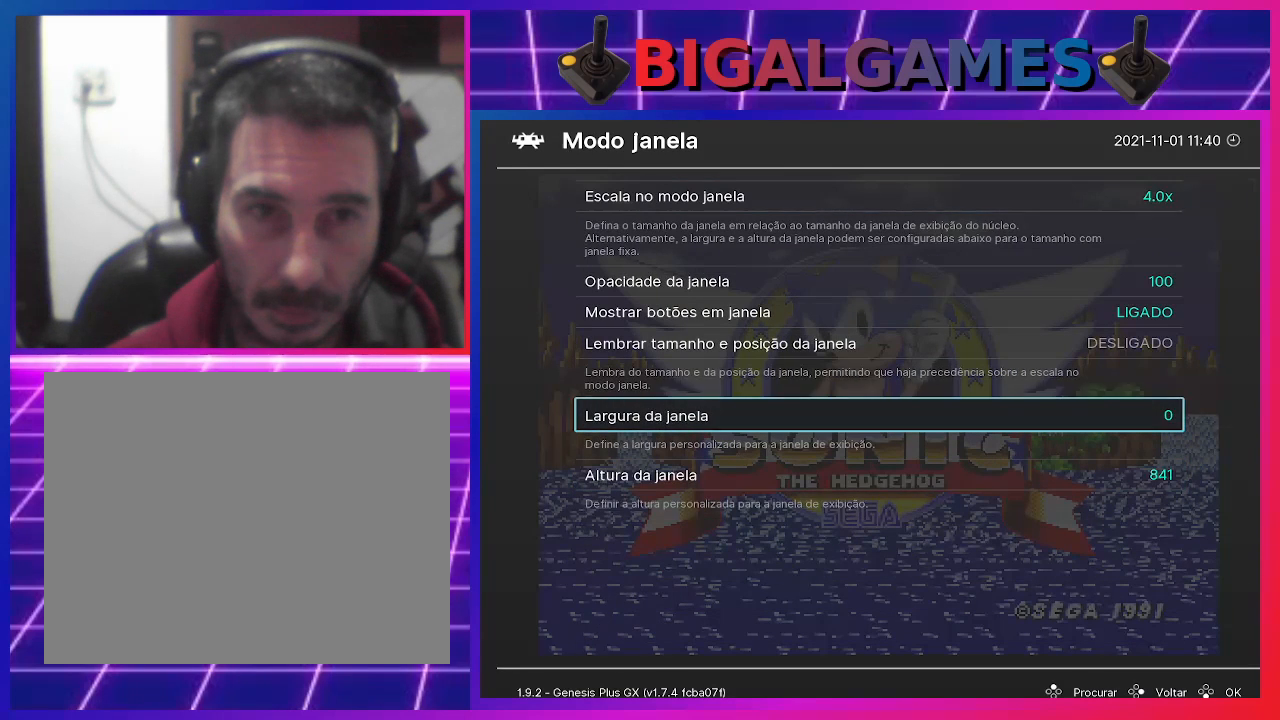
{"buttons": [], "events": []}
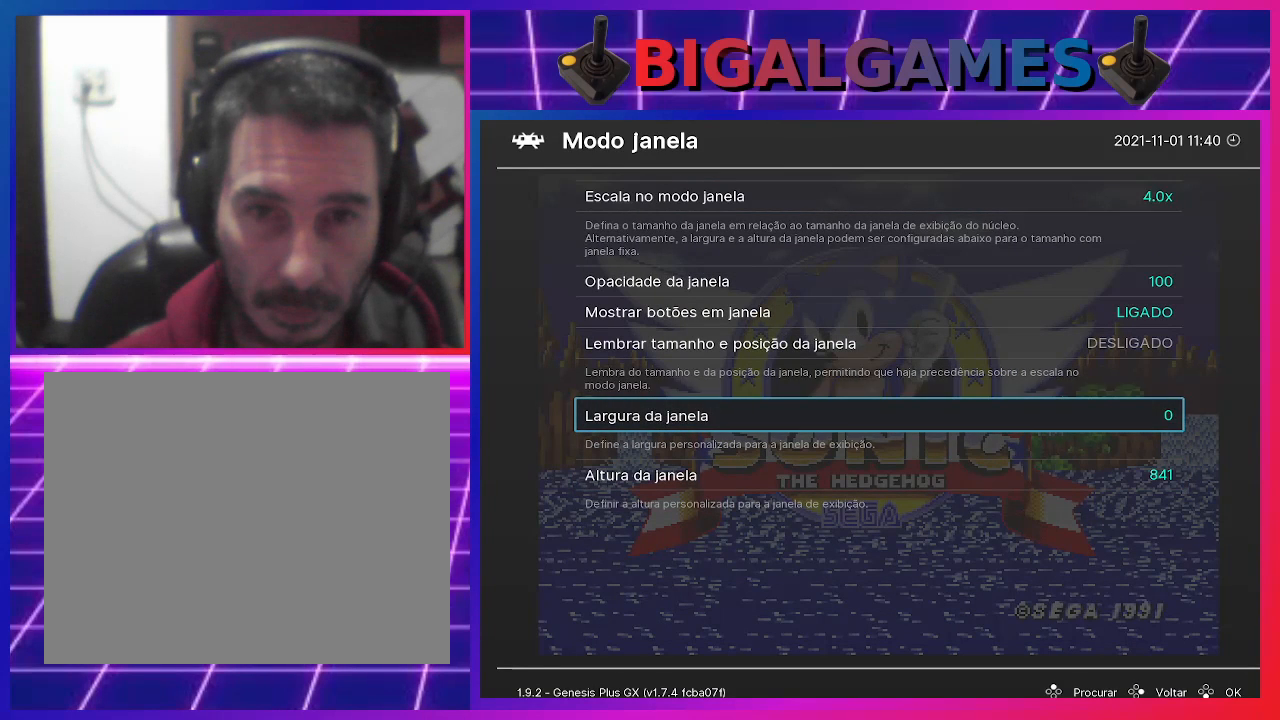
{"buttons": [], "events": []}
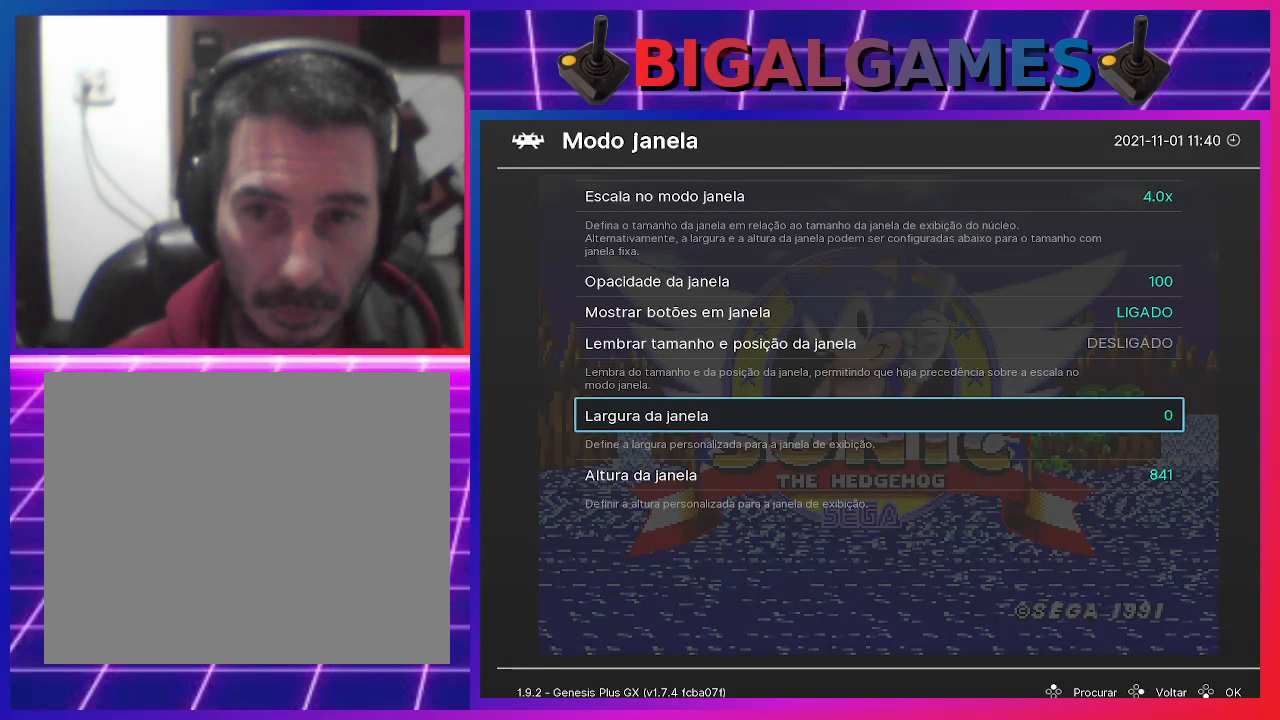
{"buttons": [], "events": [[400, "CROSS", "down"], [500, "CROSS", "up"]]}
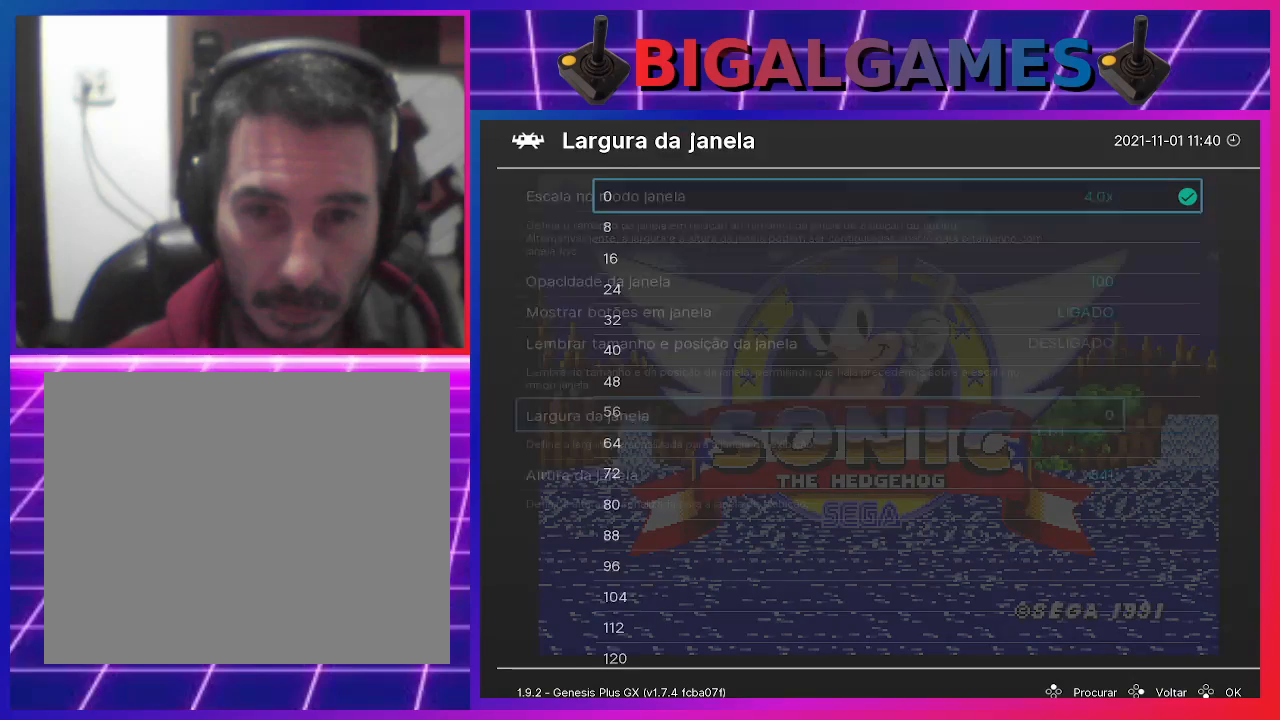
{"buttons": [], "events": []}
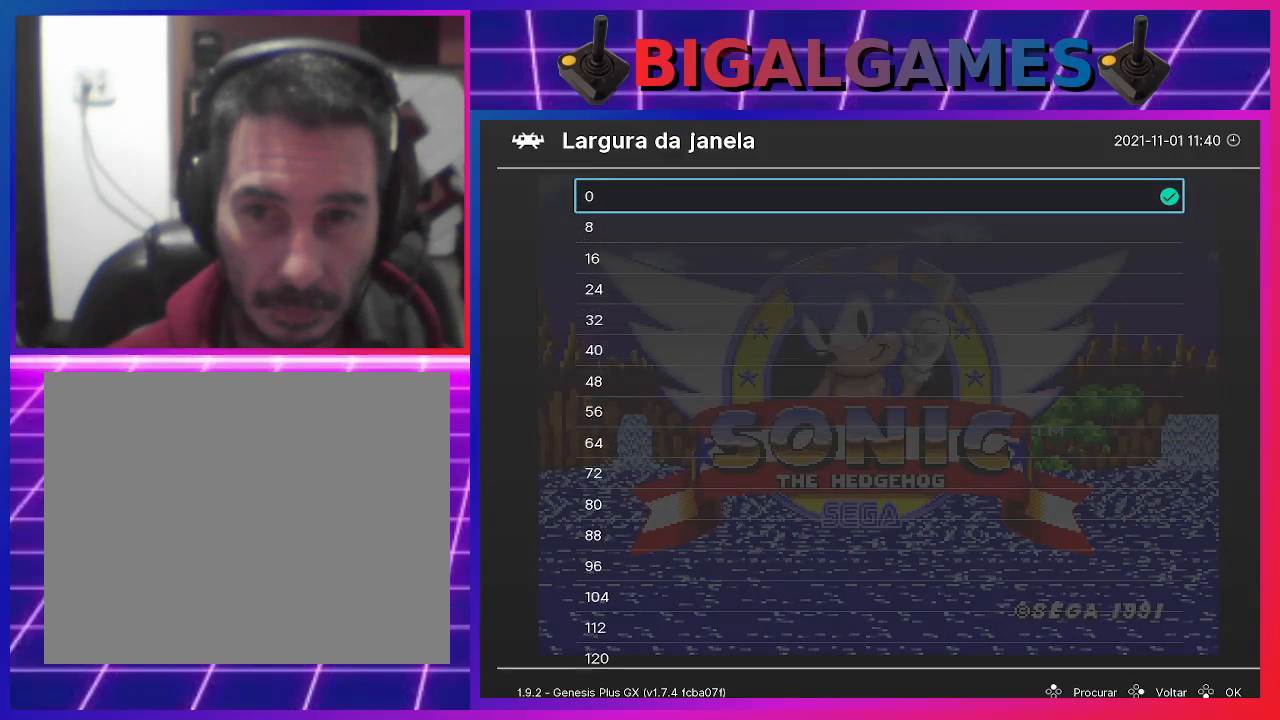
{"buttons": [], "events": [[333, "CIRCLE", "down"], [433, "CIRCLE", "up"]]}
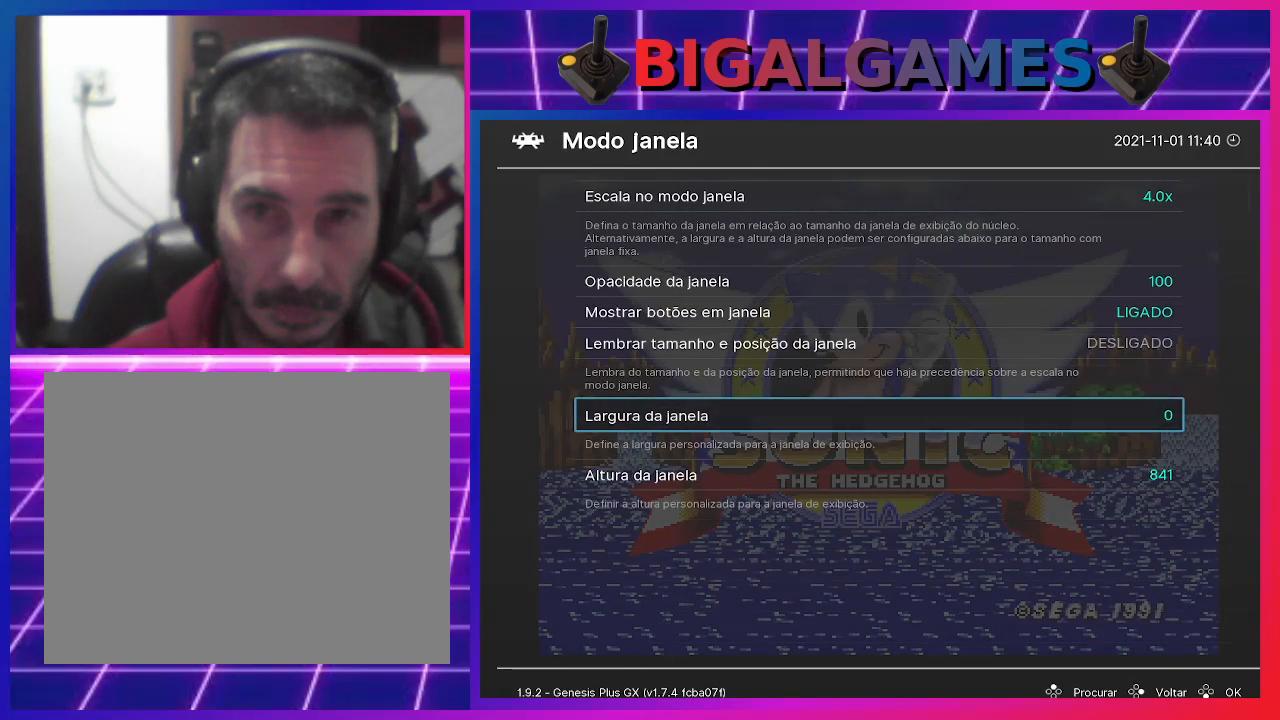
{"buttons": [], "events": []}
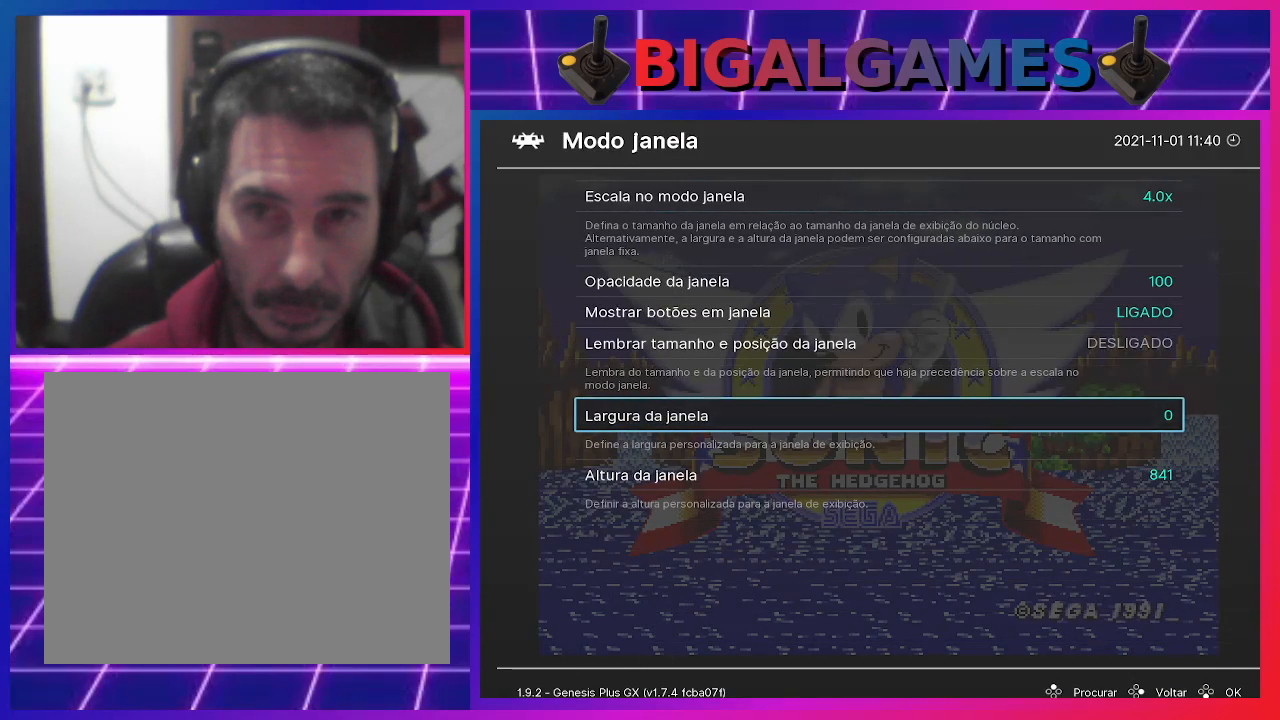
{"buttons": [], "events": []}
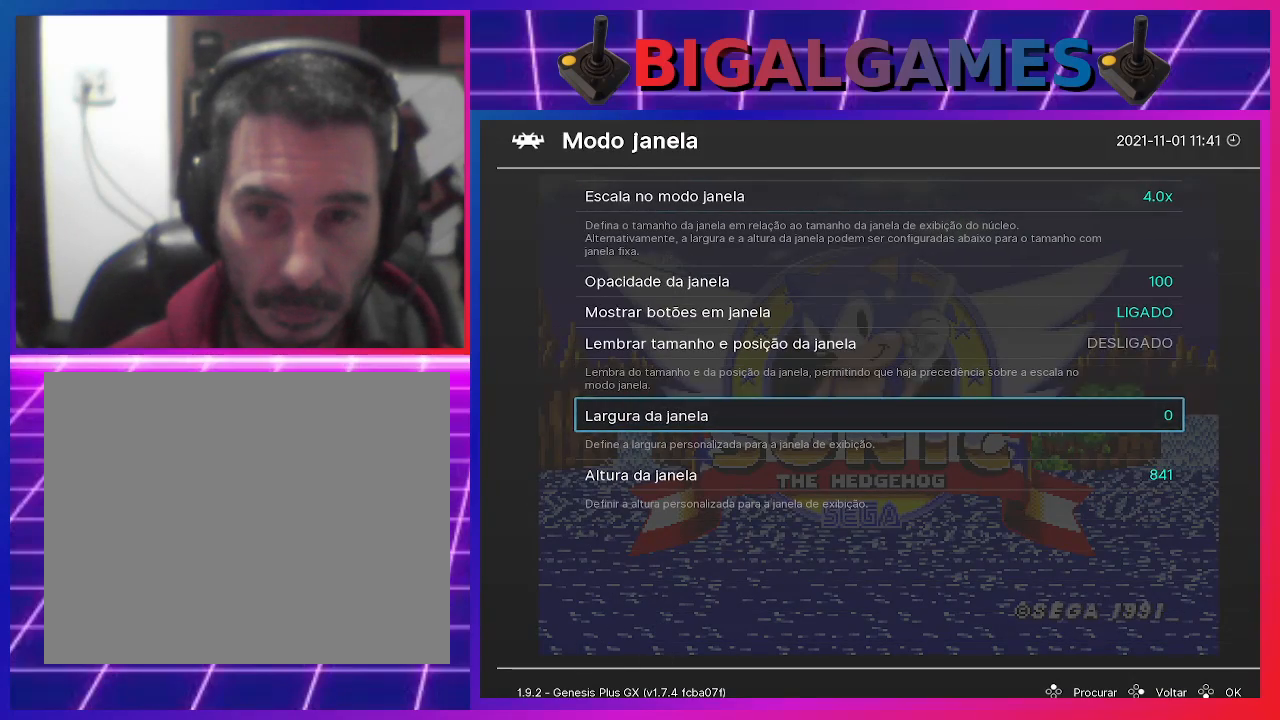
{"buttons": [], "events": [[67, "DPAD_UP", "down"], [133, "DPAD_UP", "up"], [200, "DPAD_UP", "down"], [300, "DPAD_UP", "up"], [367, "DPAD_UP", "down"], [500, "DPAD_UP", "up"]]}
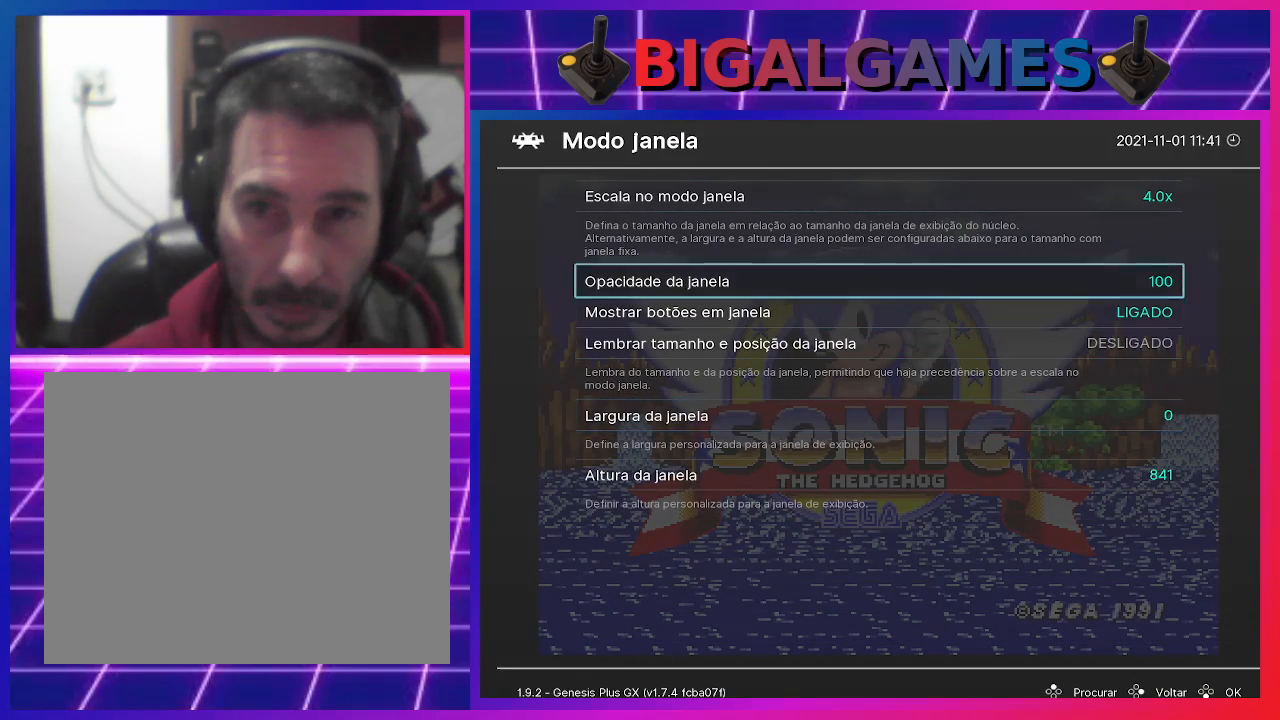
{"buttons": [], "events": [[33, "DPAD_UP", "down"], [133, "DPAD_UP", "up"], [267, "DPAD_UP", "down"], [400, "DPAD_UP", "up"]]}
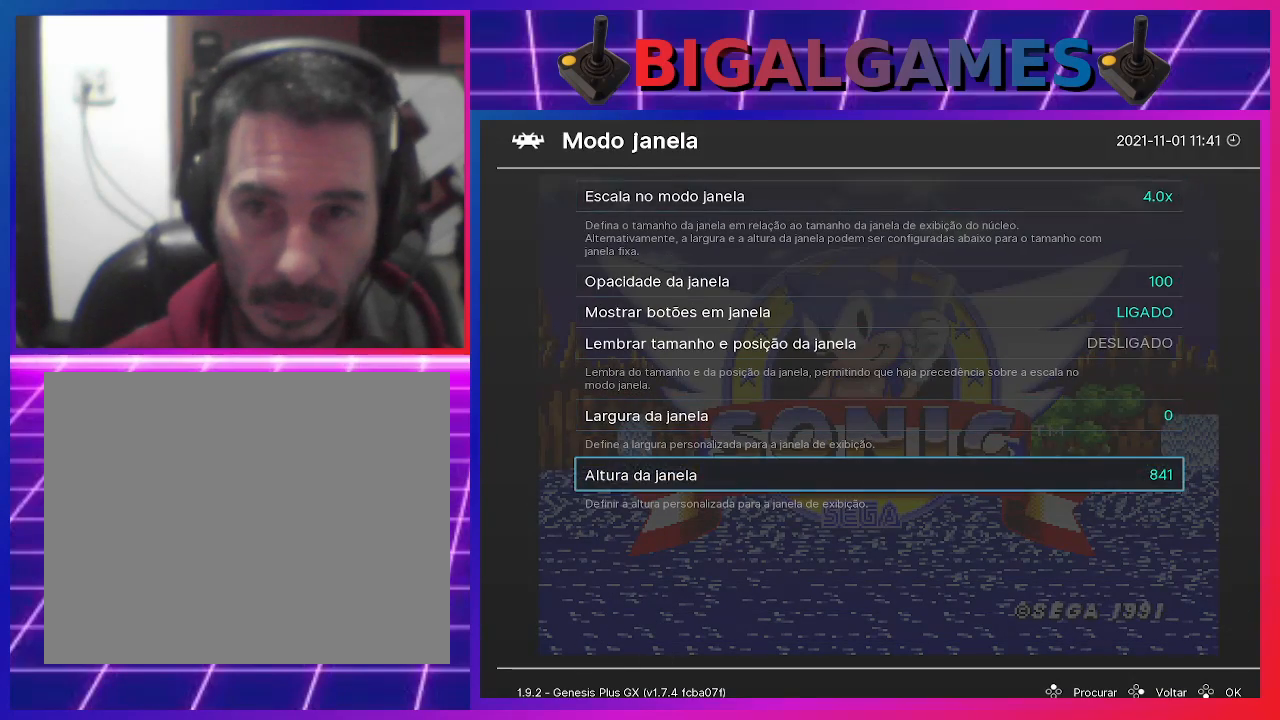
{"buttons": ["CROSS"], "events": [[167, "DPAD_DOWN", "down"], [267, "DPAD_DOWN", "up"], [467, "CROSS", "down"]]}
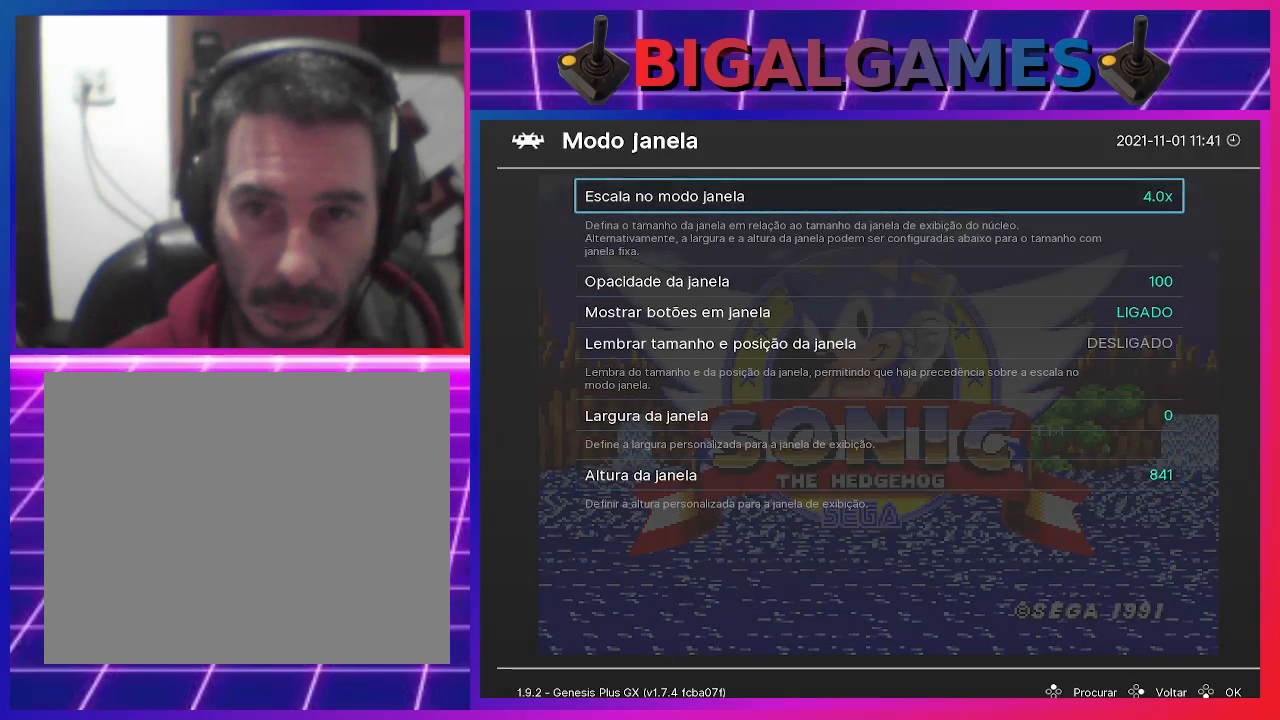
{"buttons": [], "events": [[100, "CROSS", "up"]]}
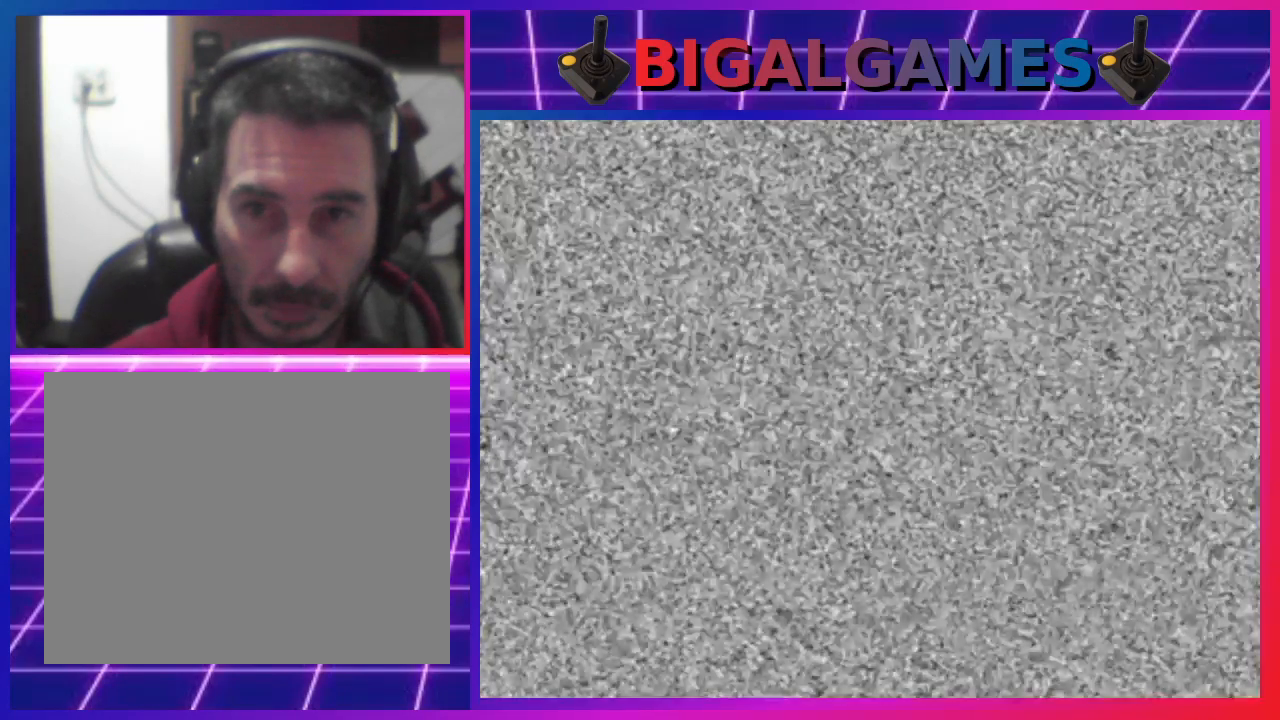
{"buttons": [], "events": []}
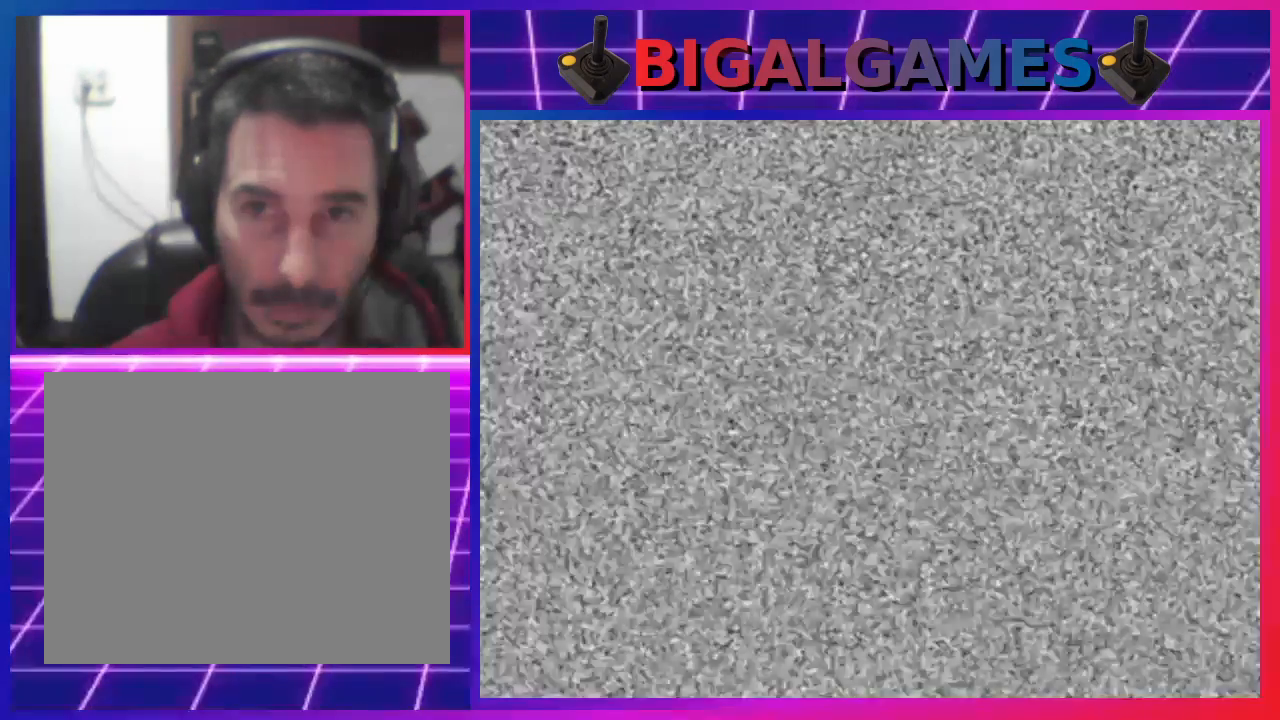
{"buttons": [], "events": []}
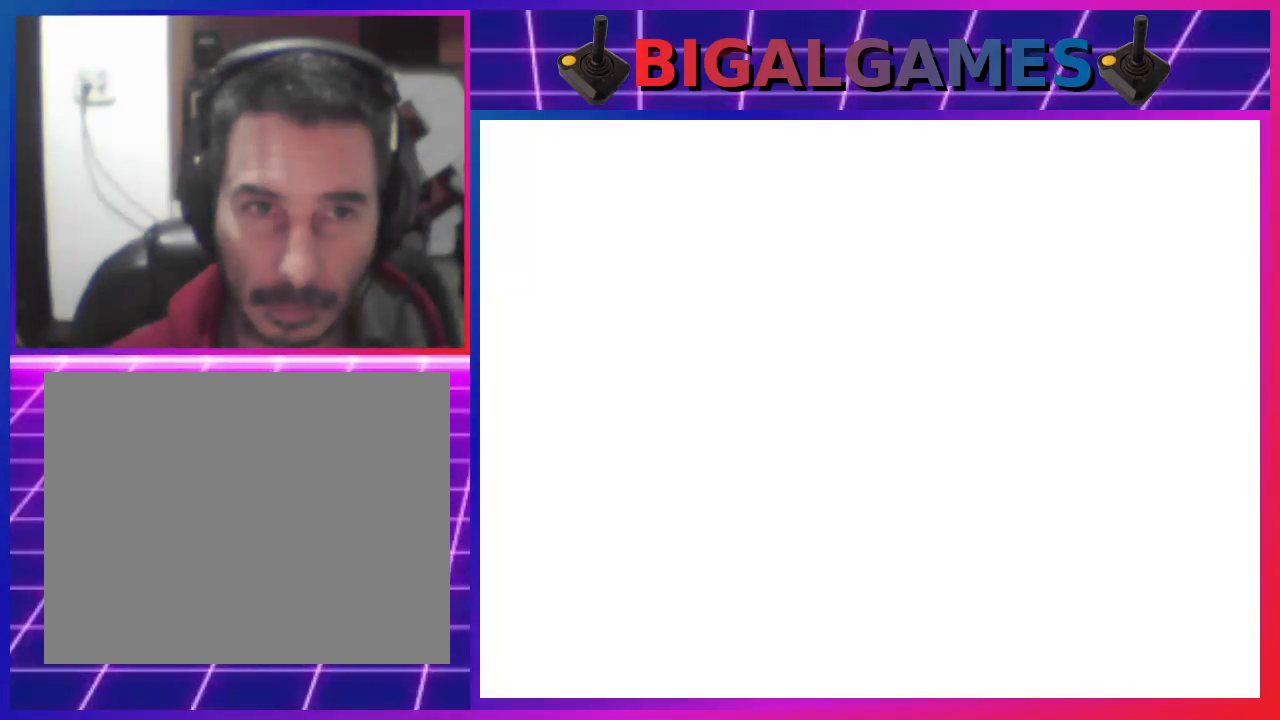
{"buttons": [], "events": []}
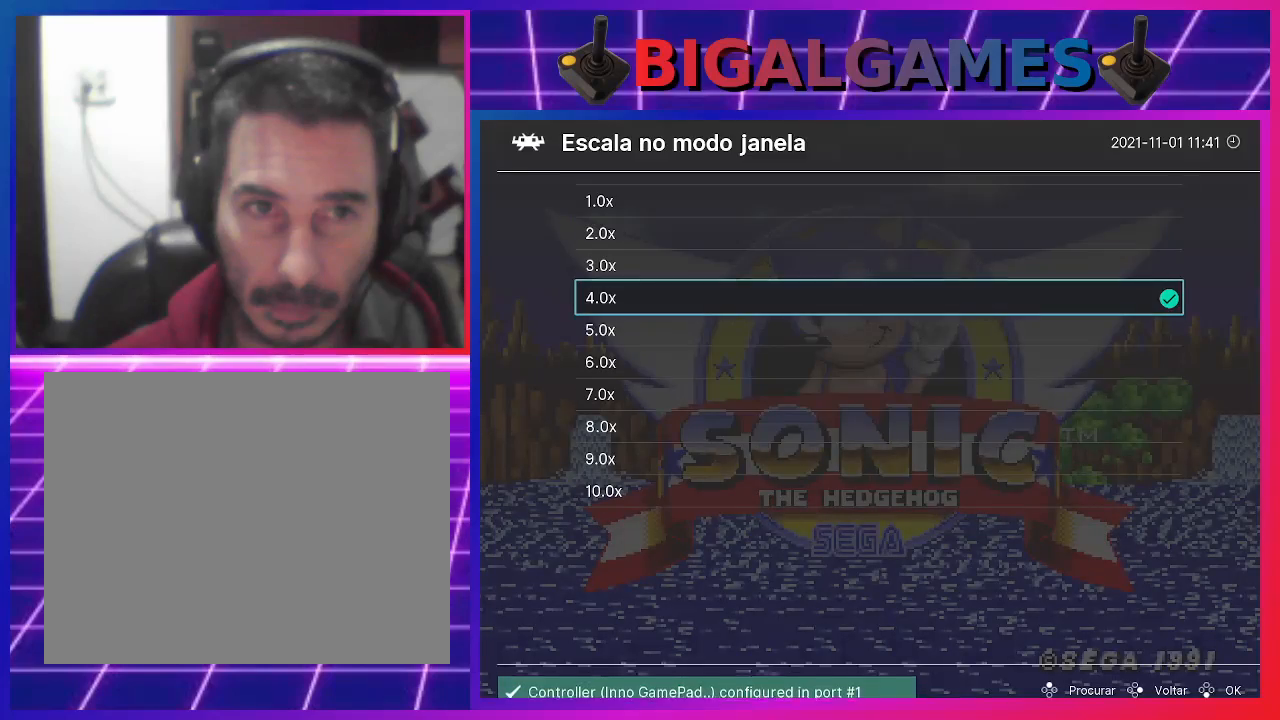
{"buttons": [], "events": []}
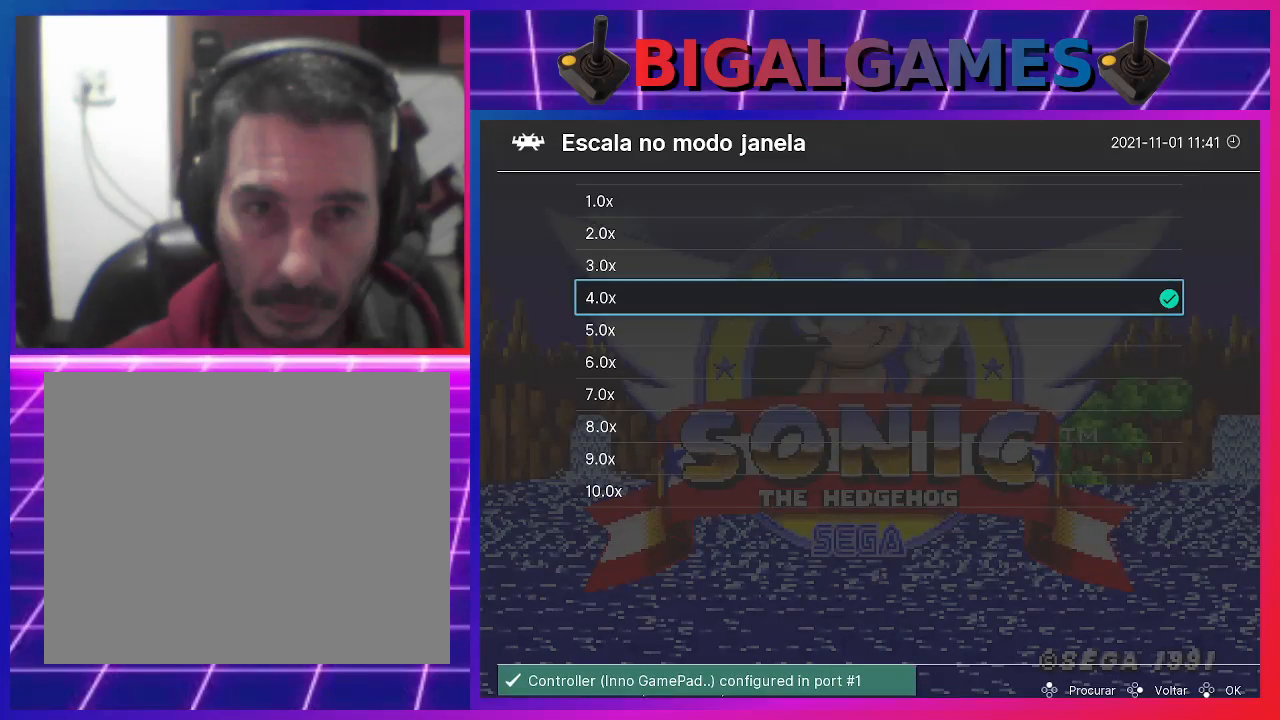
{"buttons": [], "events": [[133, "CROSS", "down"], [267, "CROSS", "up"]]}